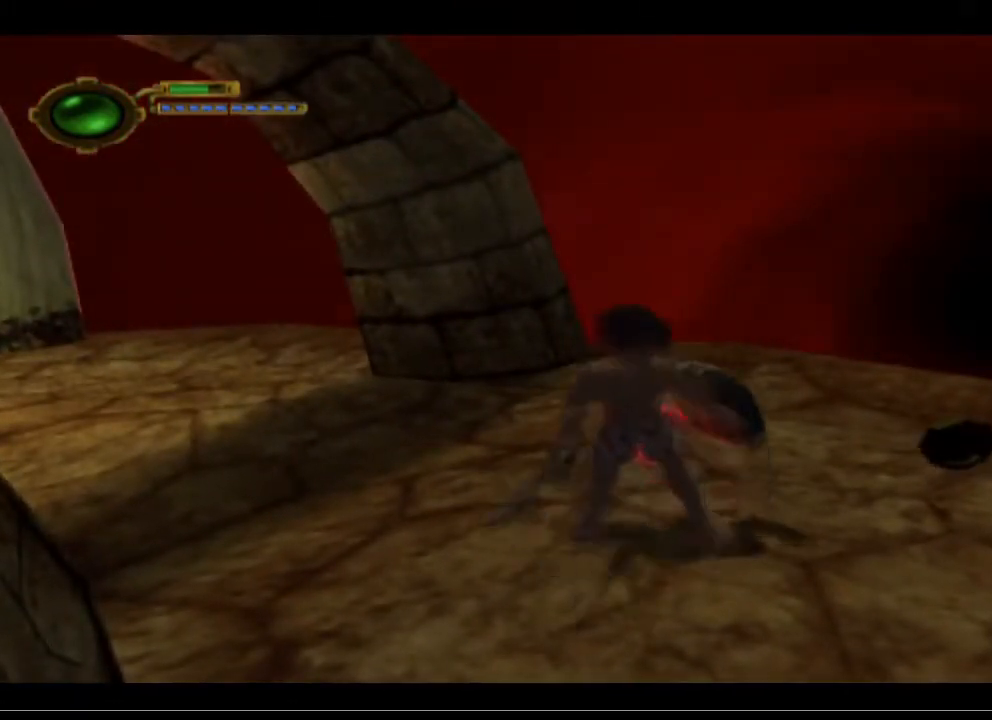
Gameplay with a controller (PlayStation layout); each line is a JSON object with the inputs held at the frame after it. "events" lists button and stick changes between this image and that frame as [ms after this image, input, new state], when the widget could be followed in between. Not read: right_stick.
{"buttons": [], "left_stick": "down-right", "events": [[367, "left_stick", "right"], [500, "left_stick", "down-right"]]}
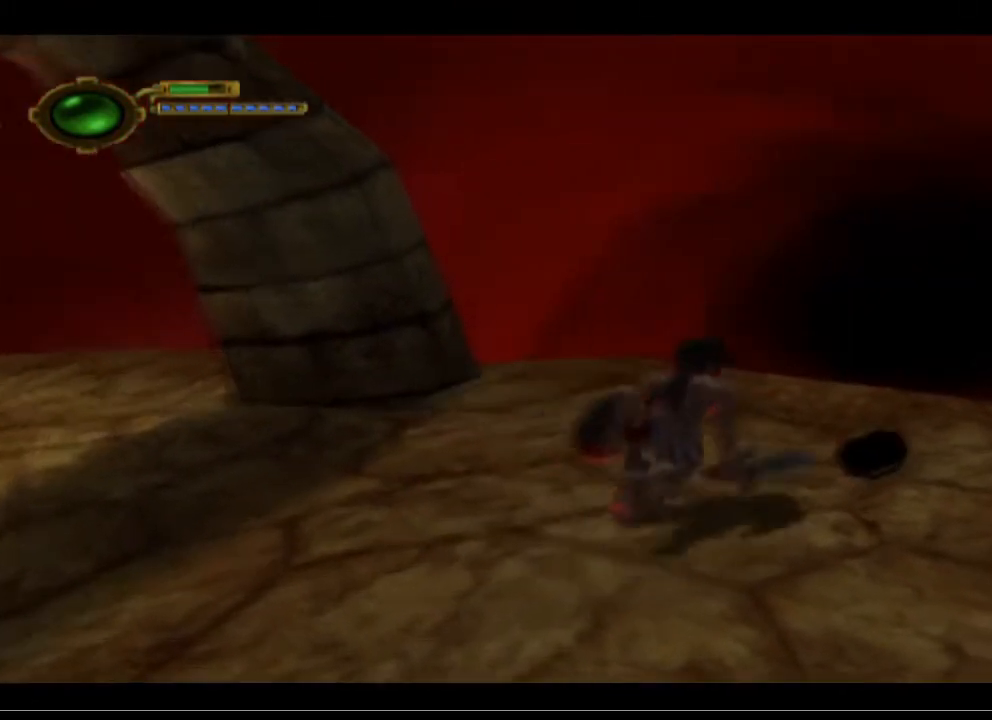
{"buttons": [], "left_stick": "down-right", "events": []}
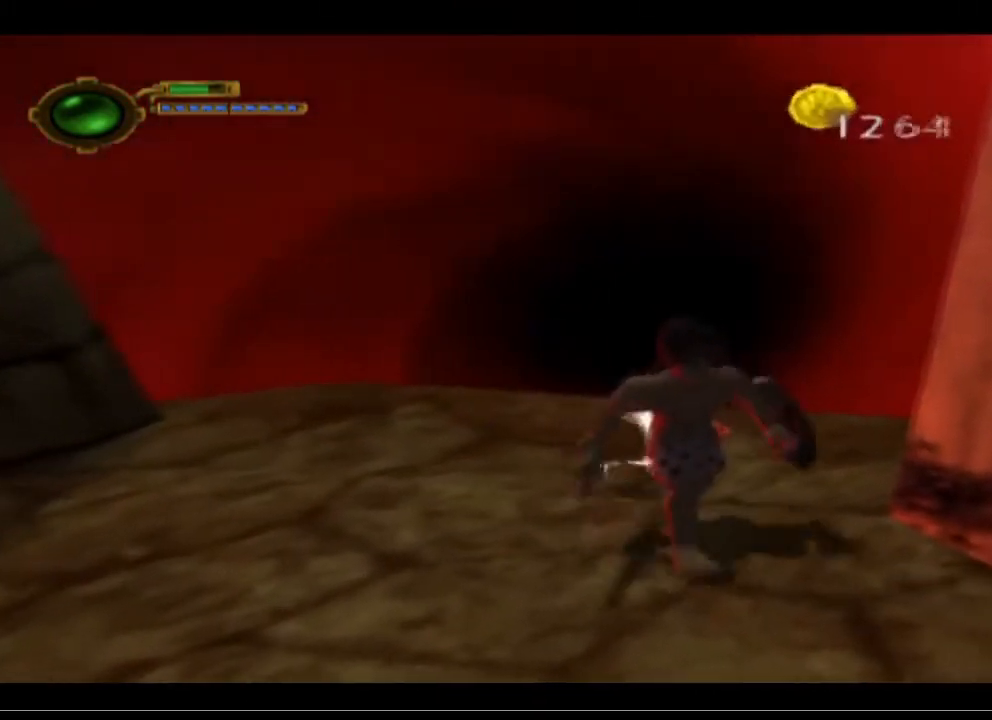
{"buttons": [], "left_stick": "down-right", "events": []}
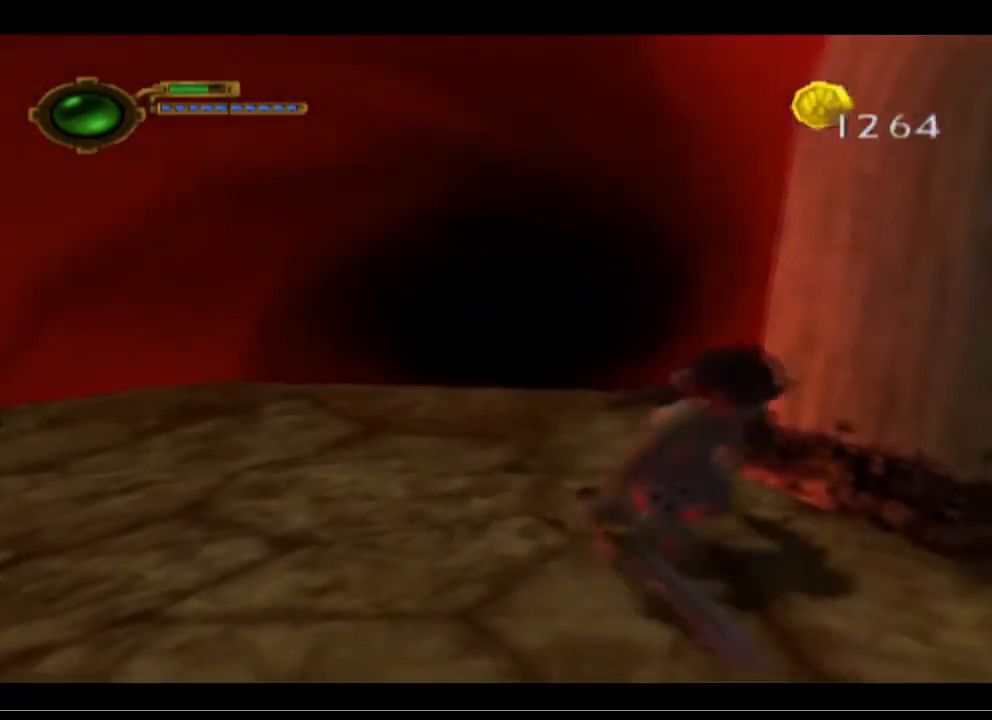
{"buttons": [], "left_stick": "right", "events": [[400, "left_stick", "right"]]}
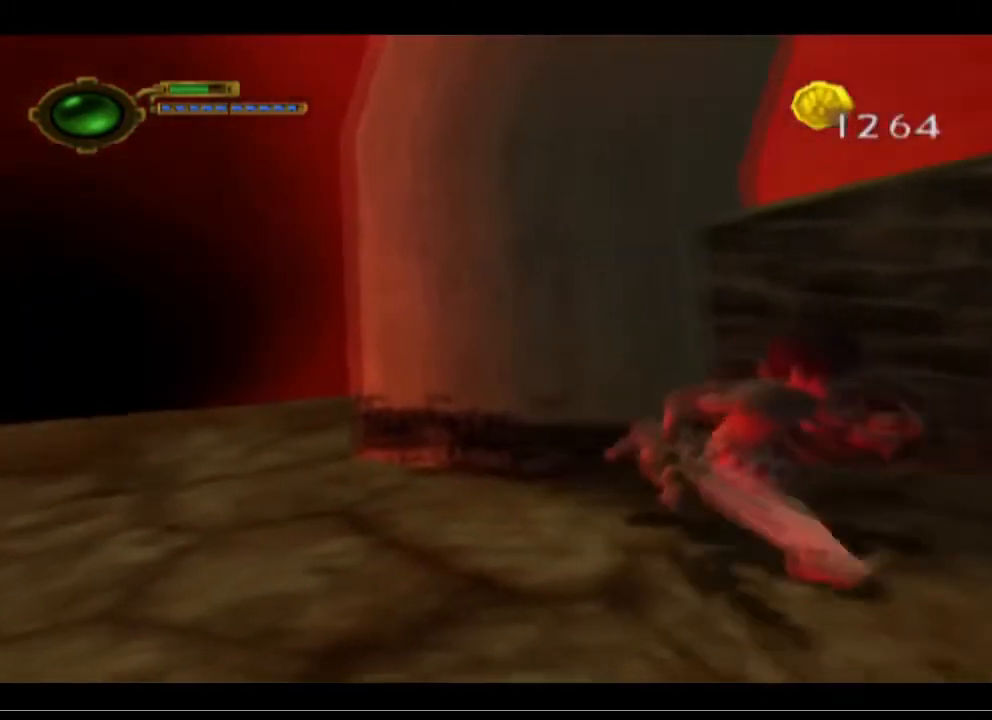
{"buttons": [], "left_stick": "right", "events": []}
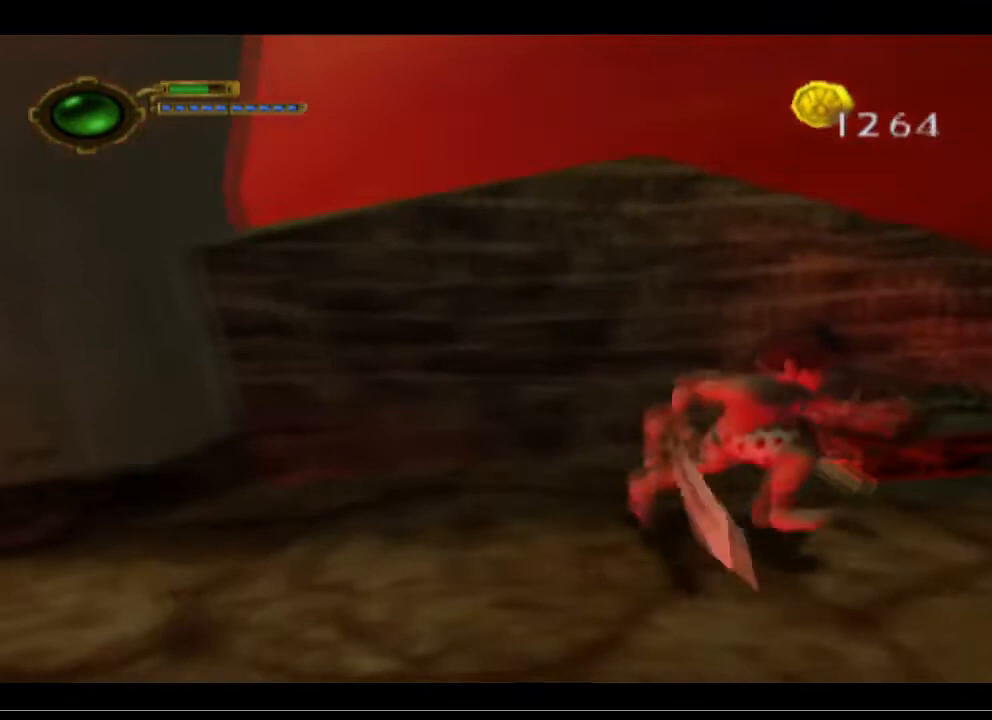
{"buttons": [], "left_stick": "left", "events": [[67, "left_stick", "up-right"], [267, "left_stick", "up-left"], [367, "left_stick", "left"]]}
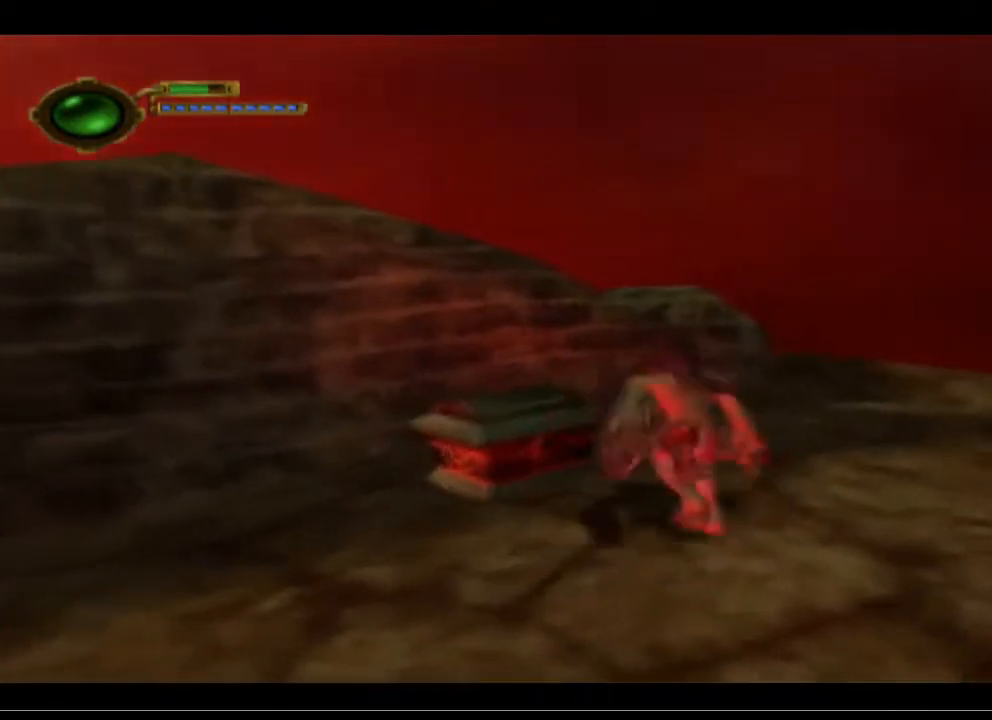
{"buttons": [], "left_stick": "center", "events": [[100, "left_stick", "center"], [133, "SQUARE", "down"], [267, "SQUARE", "up"]]}
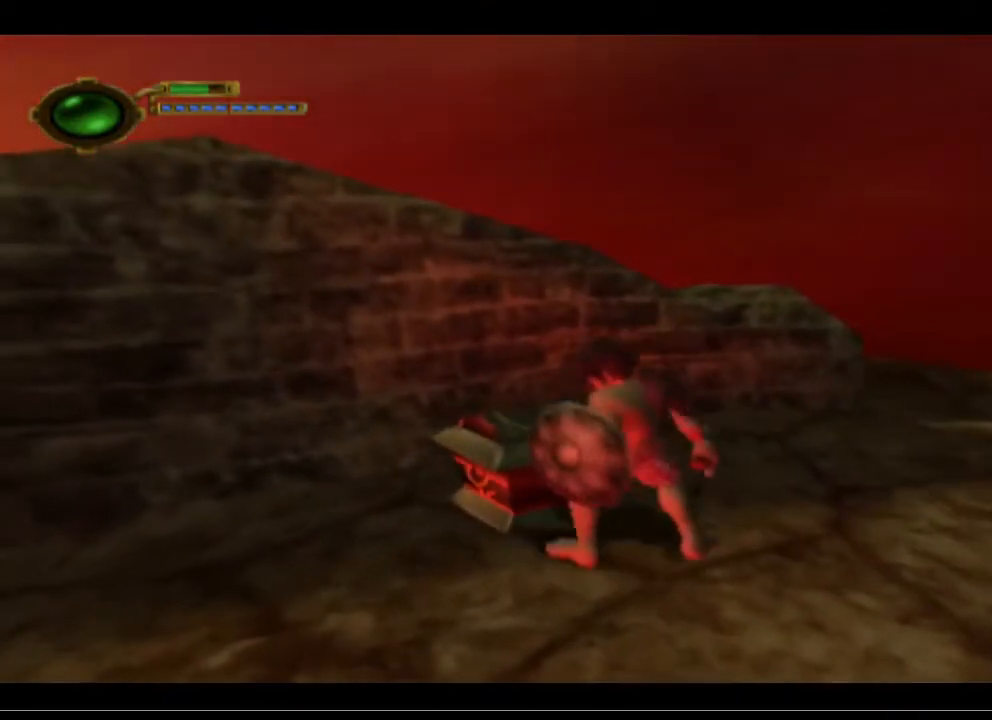
{"buttons": [], "left_stick": "center", "events": []}
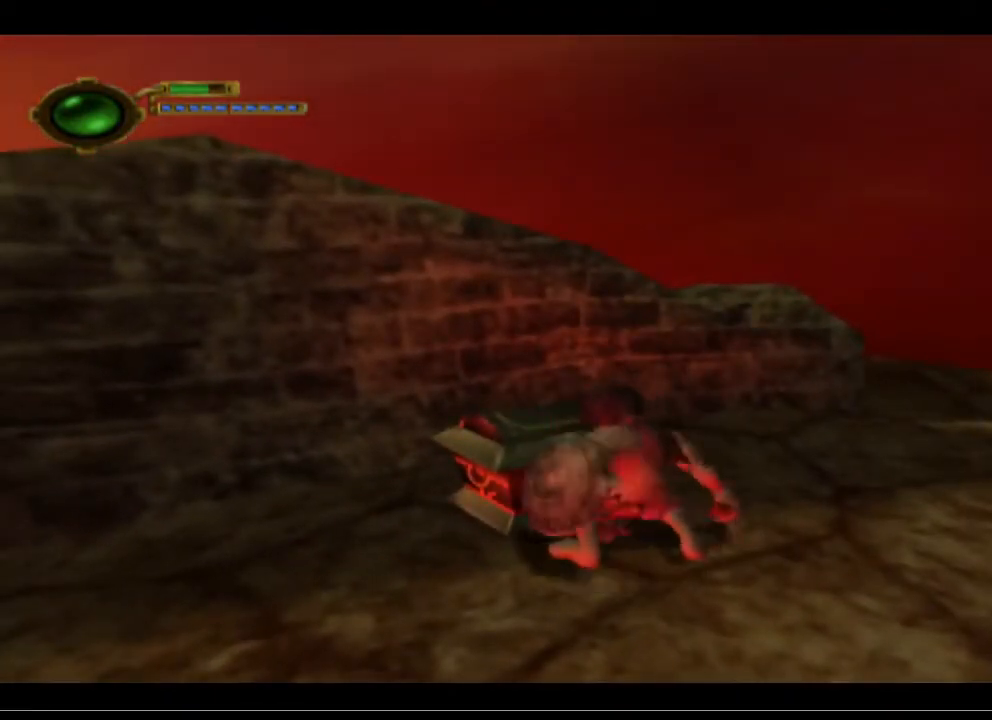
{"buttons": [], "left_stick": "center", "events": []}
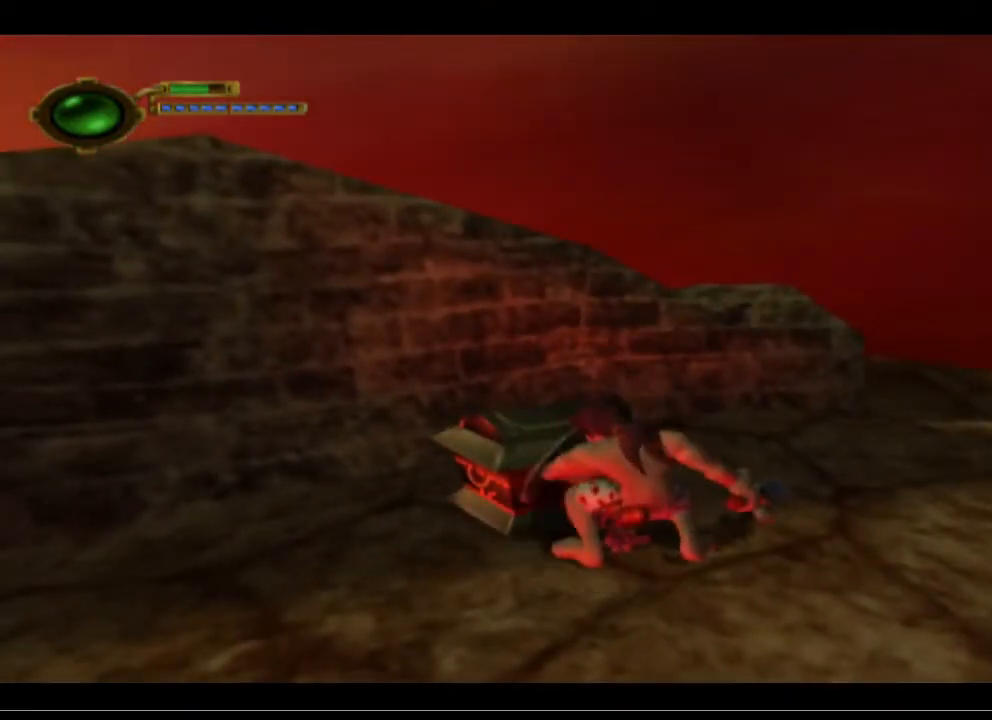
{"buttons": [], "left_stick": "center", "events": []}
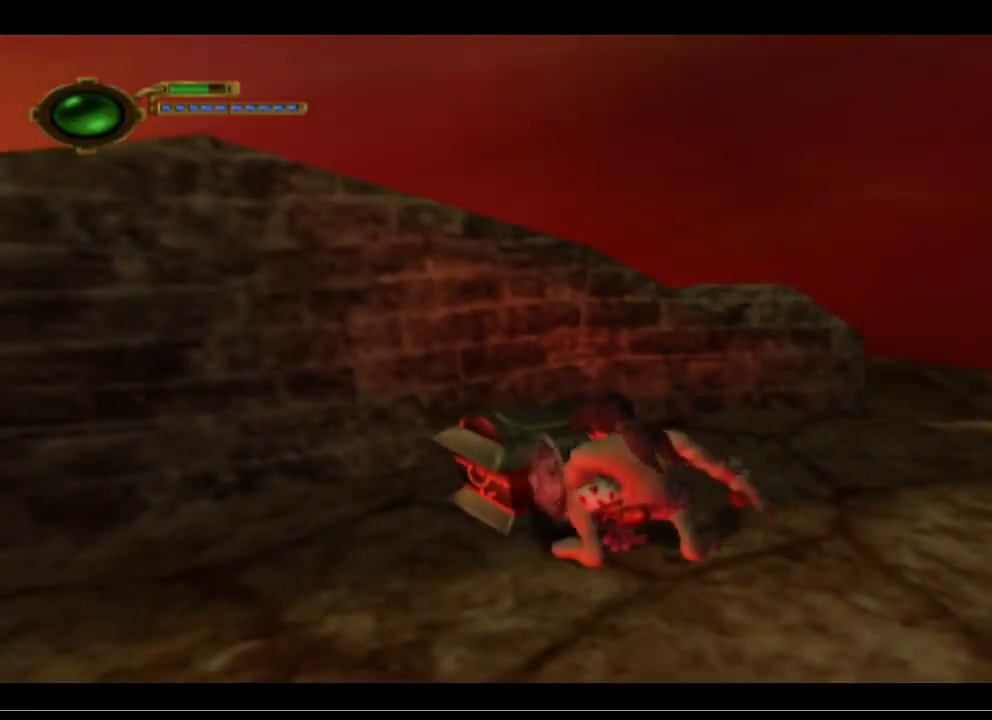
{"buttons": [], "left_stick": "center", "events": []}
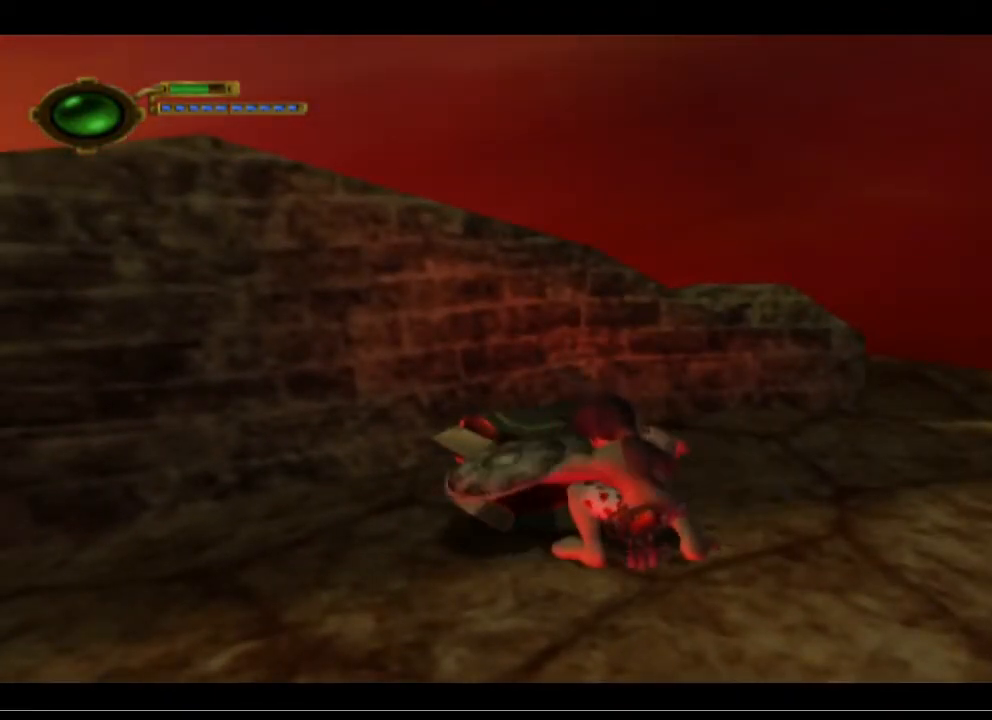
{"buttons": [], "left_stick": "center", "events": []}
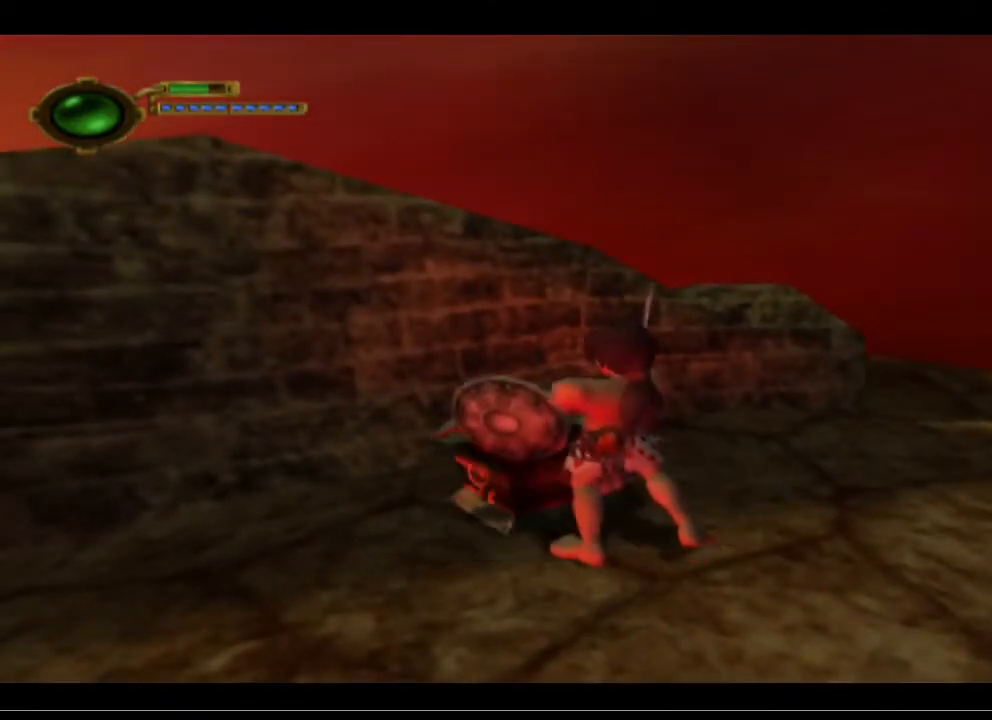
{"buttons": [], "left_stick": "center", "events": []}
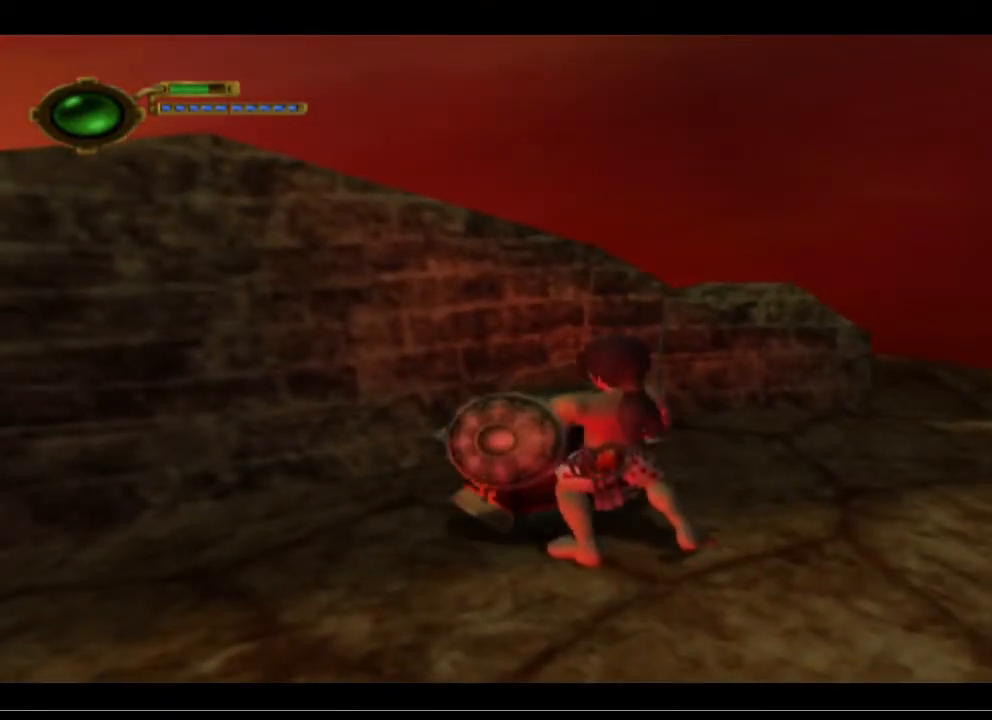
{"buttons": [], "left_stick": "center", "events": []}
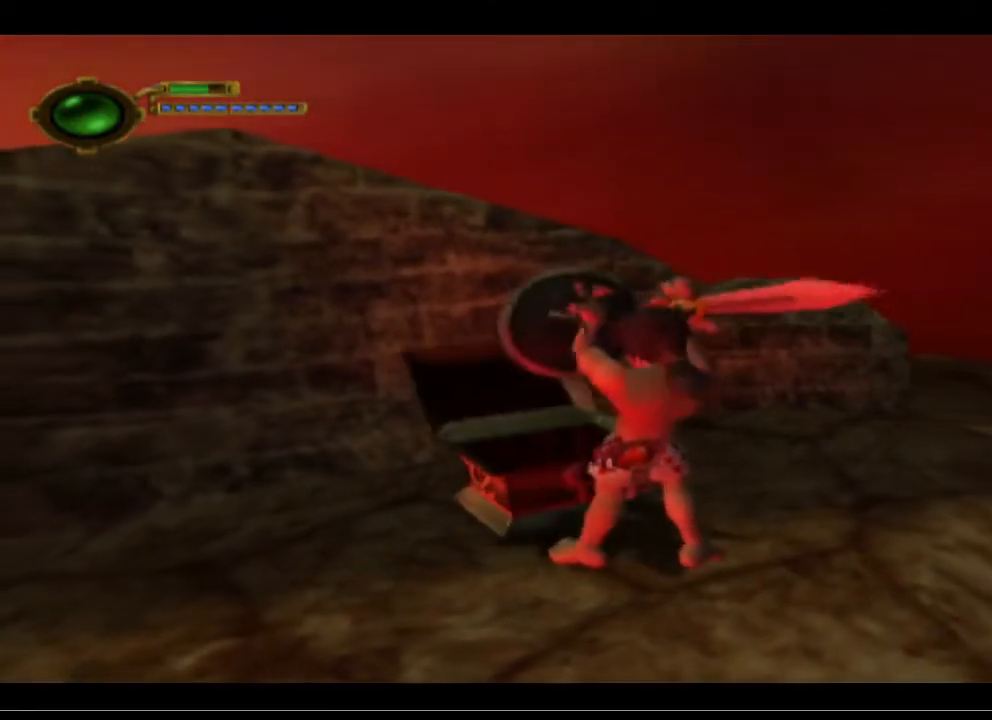
{"buttons": [], "left_stick": "center", "events": []}
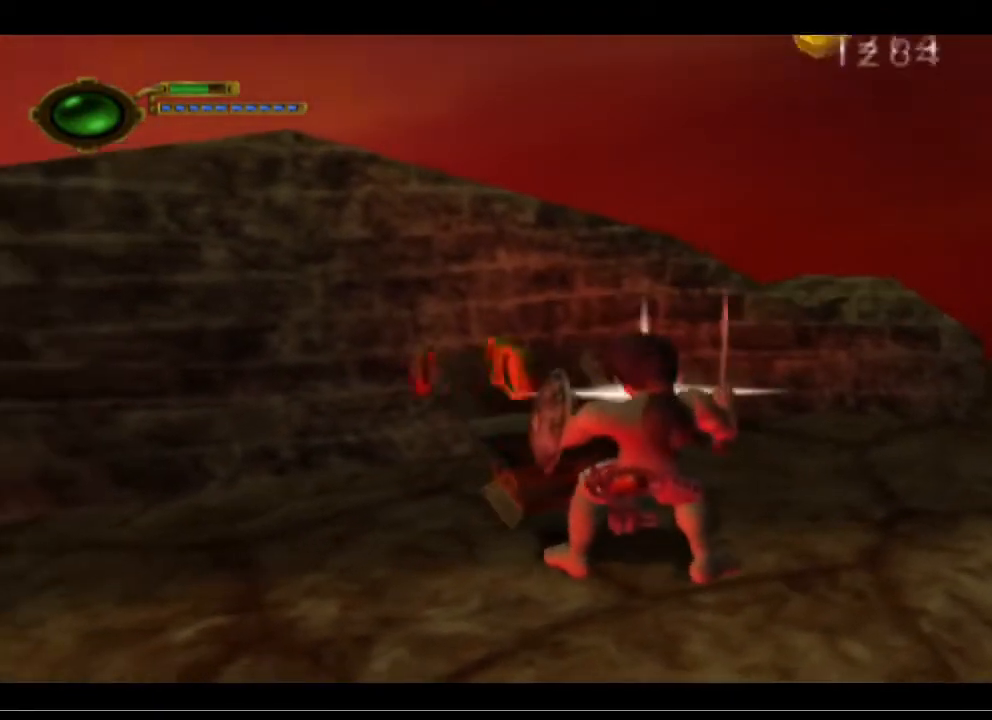
{"buttons": [], "left_stick": "left", "events": [[500, "left_stick", "left"]]}
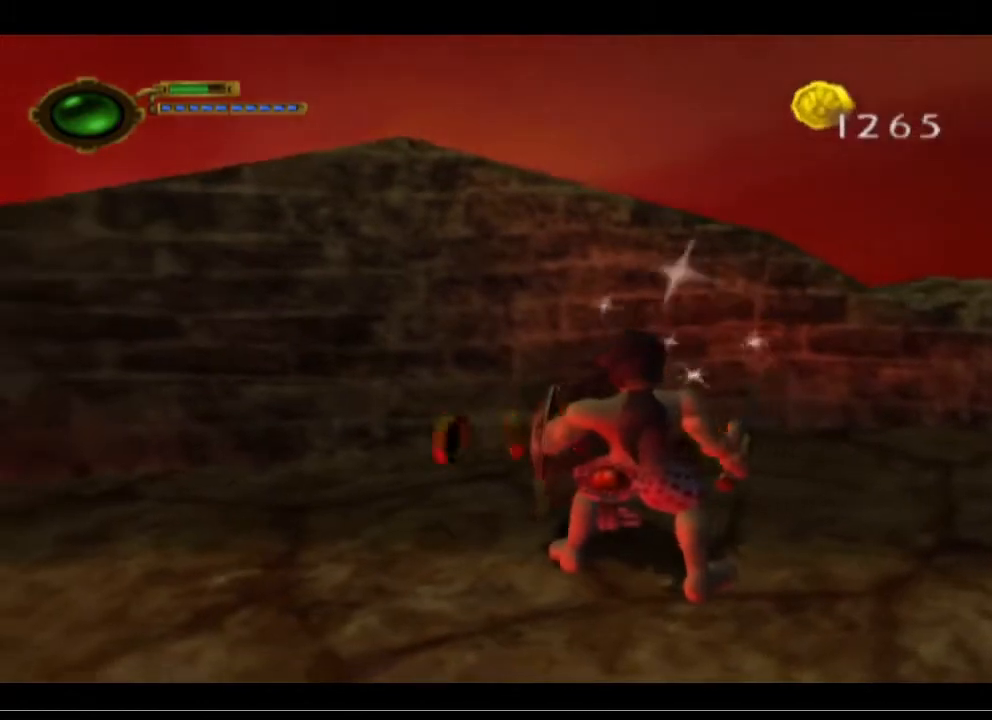
{"buttons": [], "left_stick": "up", "events": [[33, "left_stick", "up-left"], [300, "left_stick", "up"]]}
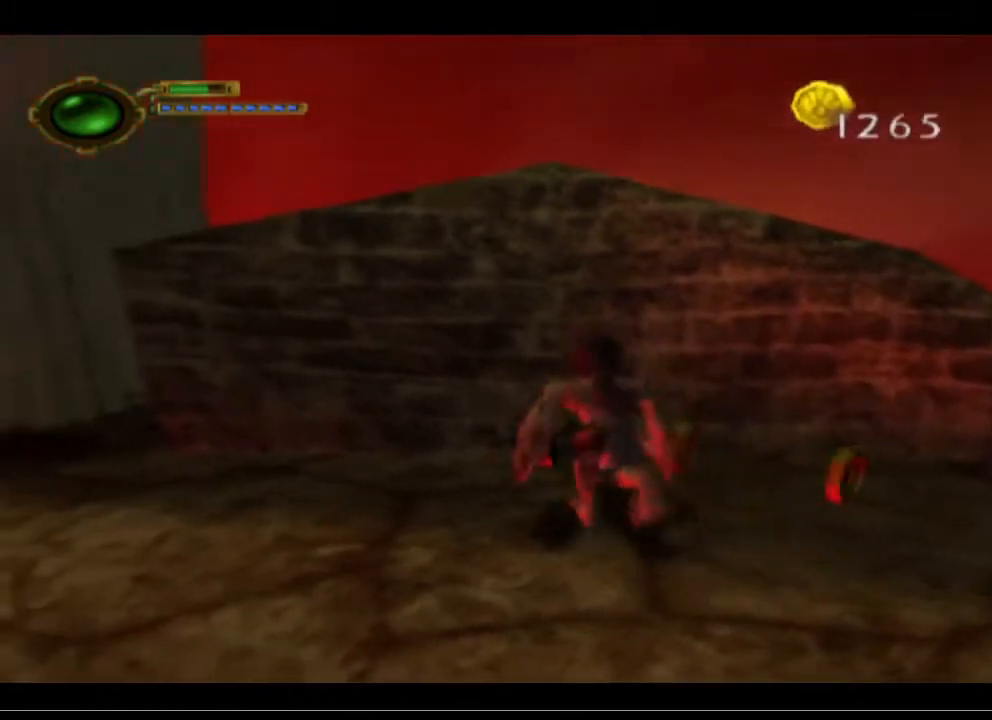
{"buttons": [], "left_stick": "right", "events": [[33, "left_stick", "up-right"], [167, "left_stick", "right"]]}
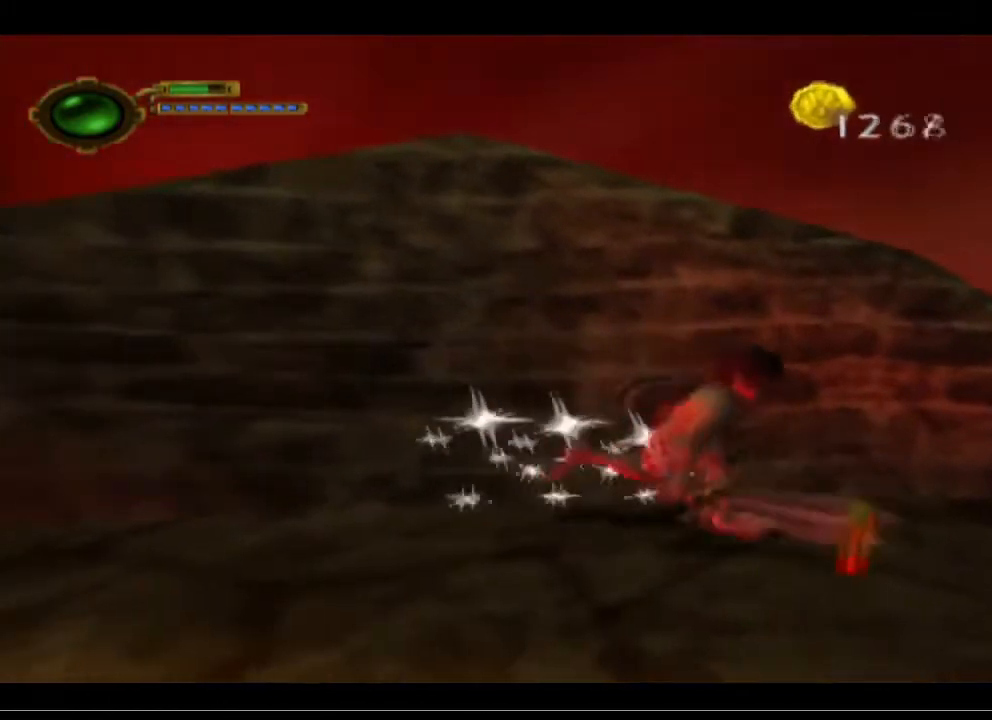
{"buttons": [], "left_stick": "up-right", "events": [[300, "left_stick", "up-right"]]}
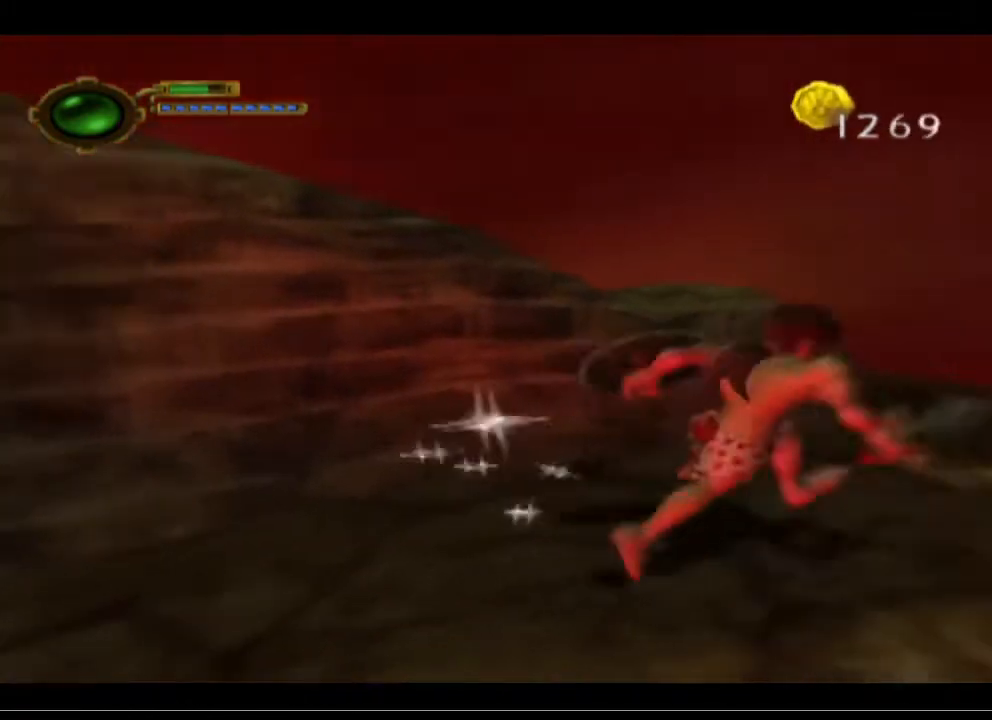
{"buttons": [], "left_stick": "up", "events": [[333, "left_stick", "up"]]}
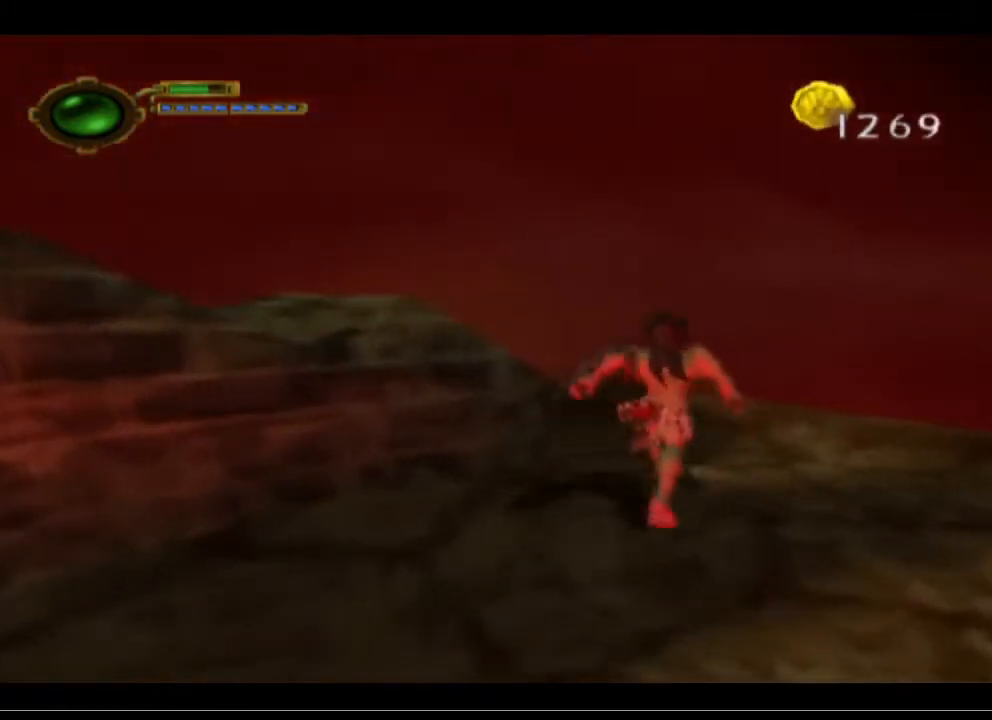
{"buttons": [], "left_stick": "up-left", "events": [[100, "left_stick", "up-left"]]}
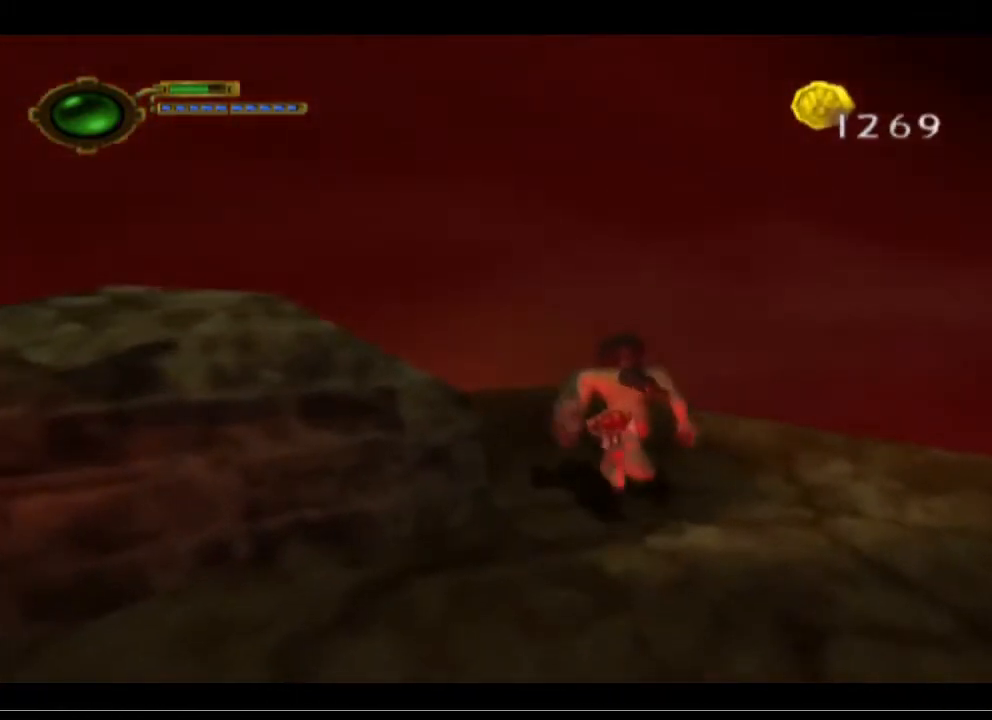
{"buttons": [], "left_stick": "center", "events": [[267, "left_stick", "center"]]}
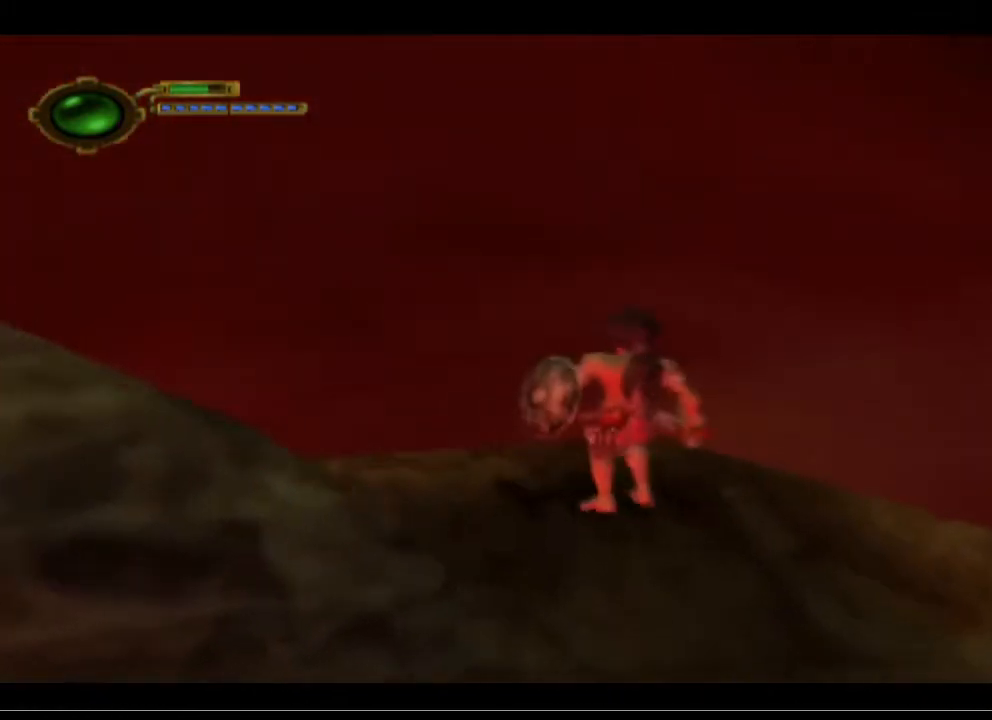
{"buttons": [], "left_stick": "center", "events": [[233, "left_stick", "left"], [500, "left_stick", "center"]]}
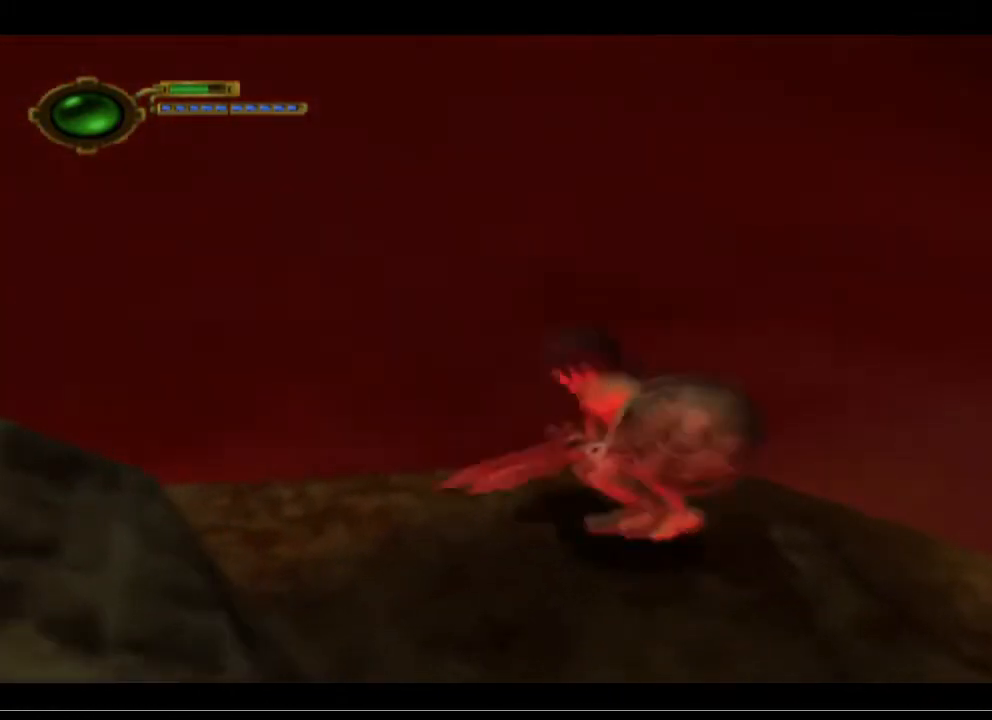
{"buttons": ["L1"], "left_stick": "center", "events": [[133, "L1", "down"]]}
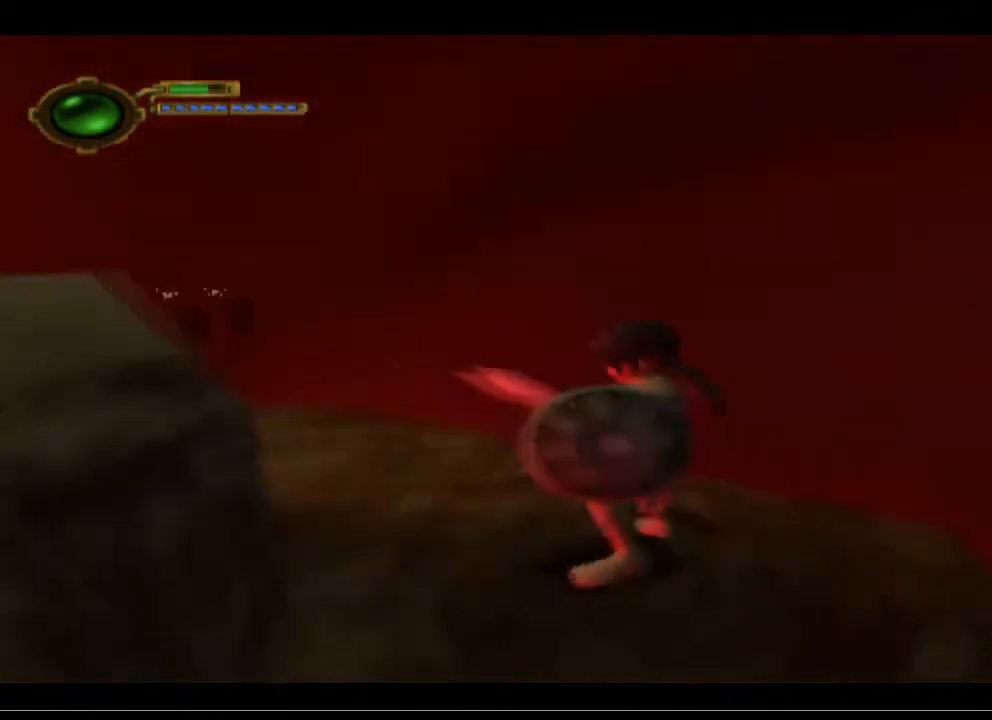
{"buttons": [], "left_stick": "center", "events": [[367, "L1", "up"]]}
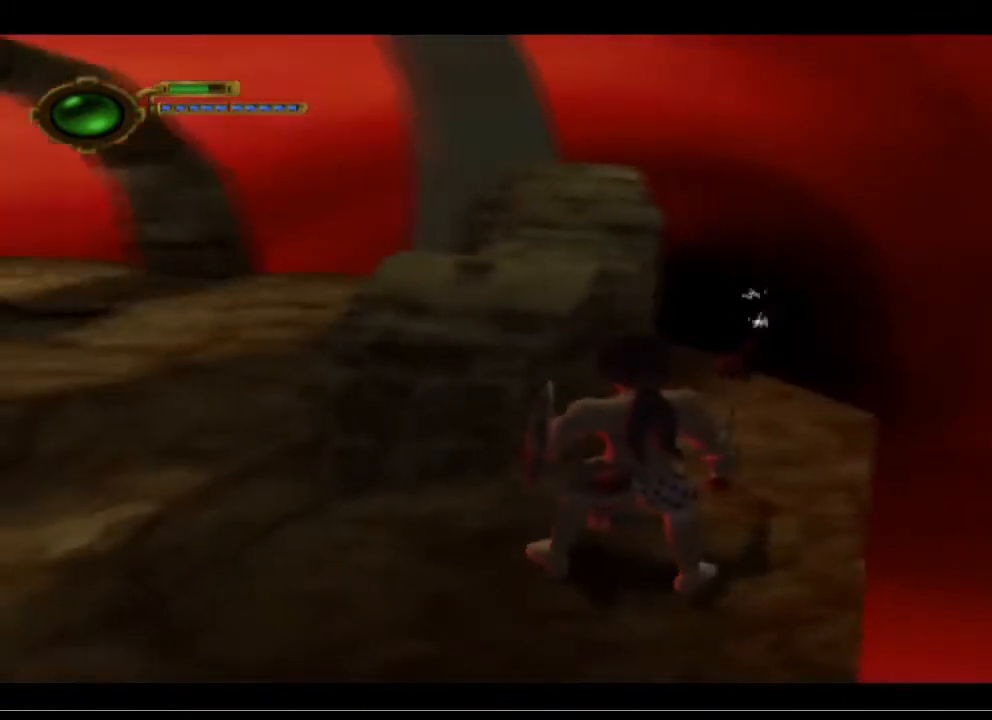
{"buttons": [], "left_stick": "up-right", "events": [[33, "left_stick", "up-right"]]}
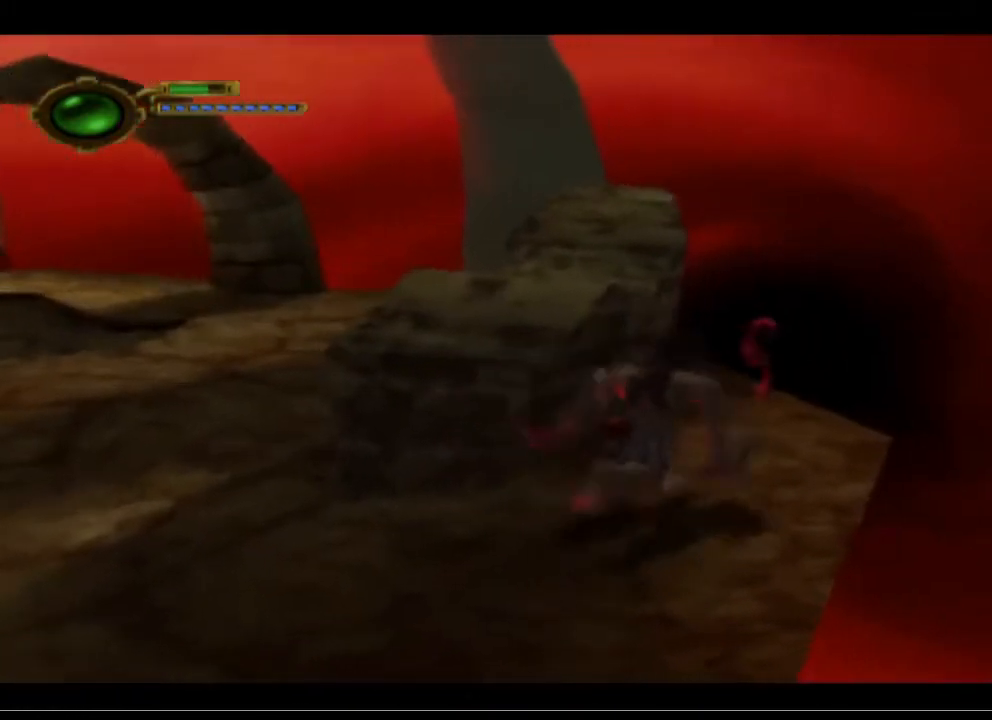
{"buttons": [], "left_stick": "left", "events": [[267, "left_stick", "up"], [400, "left_stick", "up-left"], [500, "left_stick", "left"]]}
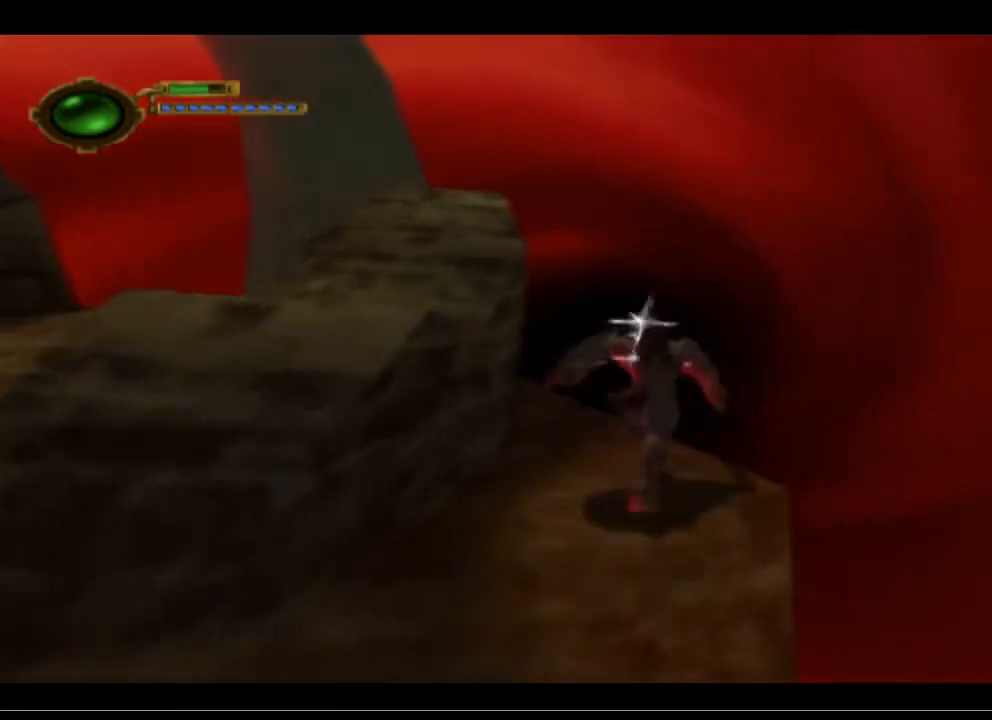
{"buttons": ["L1"], "left_stick": "center", "events": [[67, "left_stick", "down-left"], [433, "left_stick", "center"], [500, "L1", "down"]]}
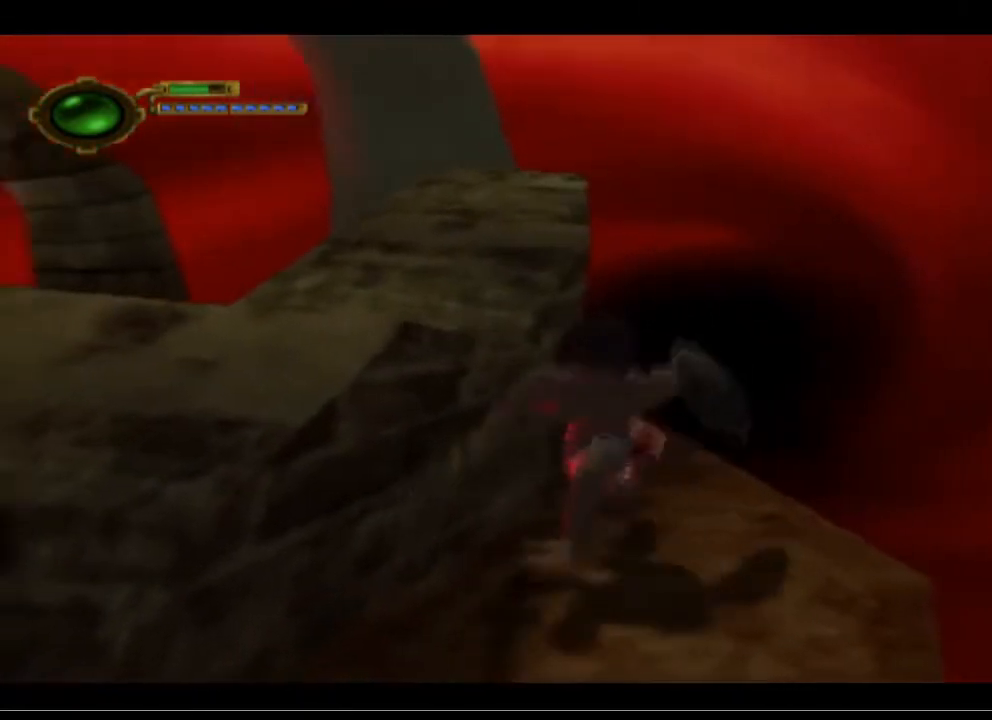
{"buttons": ["L1"], "left_stick": "center", "events": []}